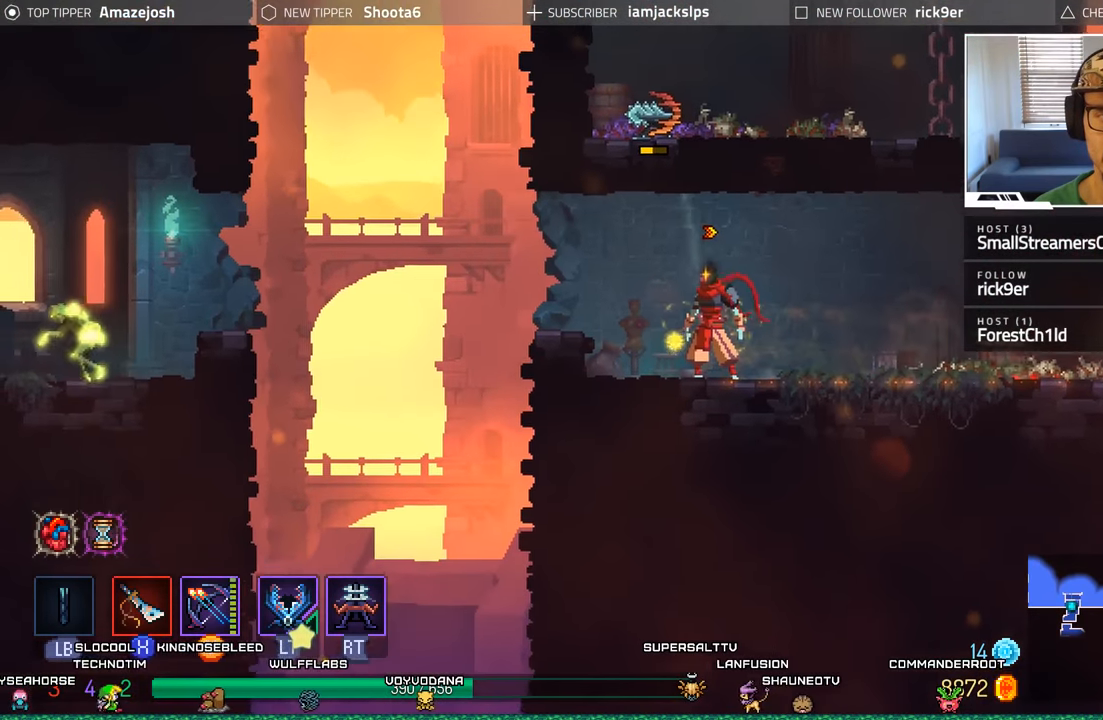
Gameplay with a controller (Xbox layout); each line is a JSON object with the inputs held at the frame after it. "events" lists button and stick changes between this image and that frame as [ms after this image, input, new state], when the widget could be followed in between.
{"buttons": ["DPAD_LEFT"], "left_stick": "center", "right_stick": "center", "events": [[217, "right_stick", "center"], [434, "DPAD_LEFT", "down"]]}
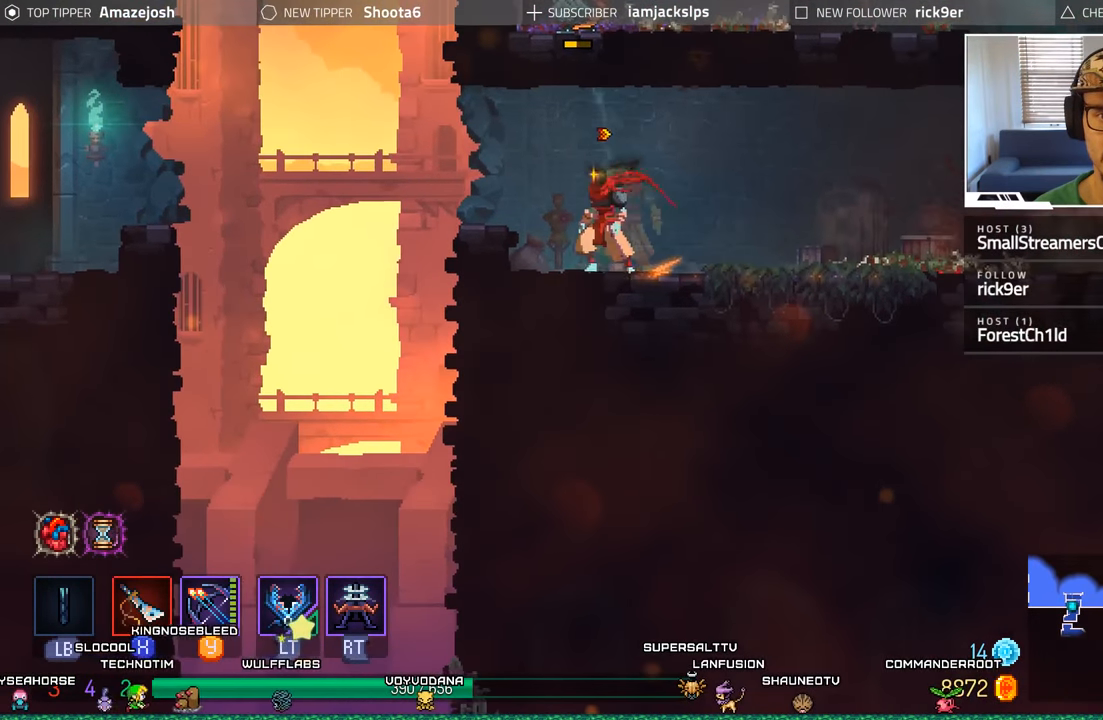
{"buttons": [], "left_stick": "center", "right_stick": "center", "events": [[100, "DPAD_LEFT", "up"], [200, "A", "down"], [234, "A", "up"]]}
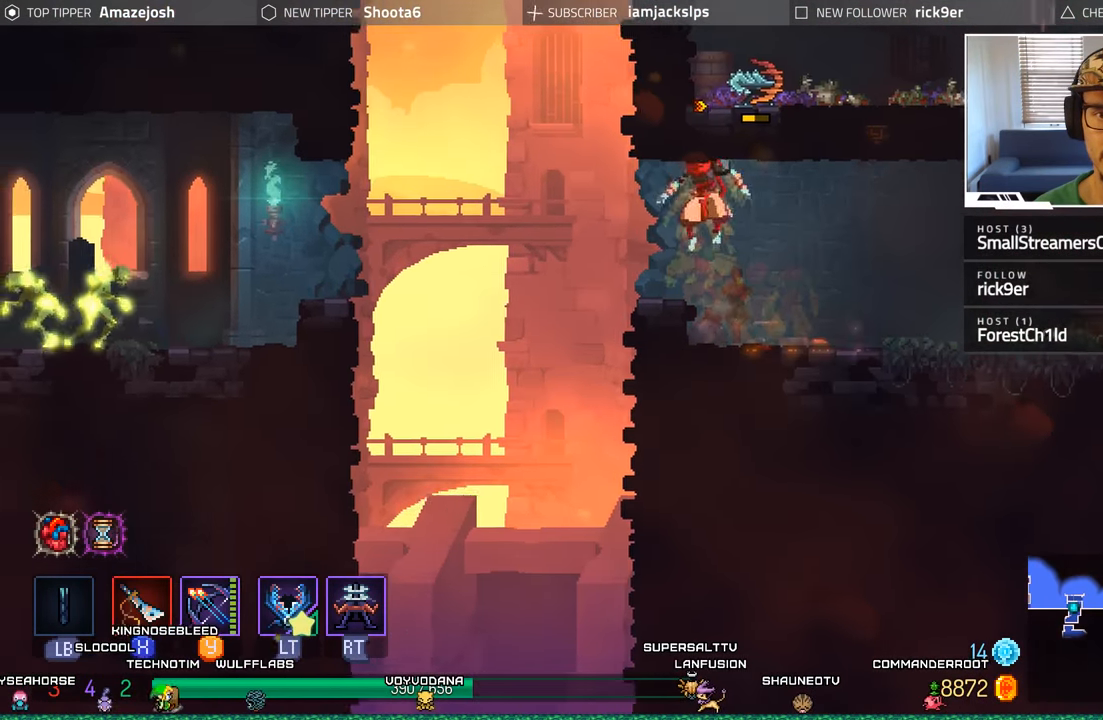
{"buttons": [], "left_stick": "center", "right_stick": "center", "events": []}
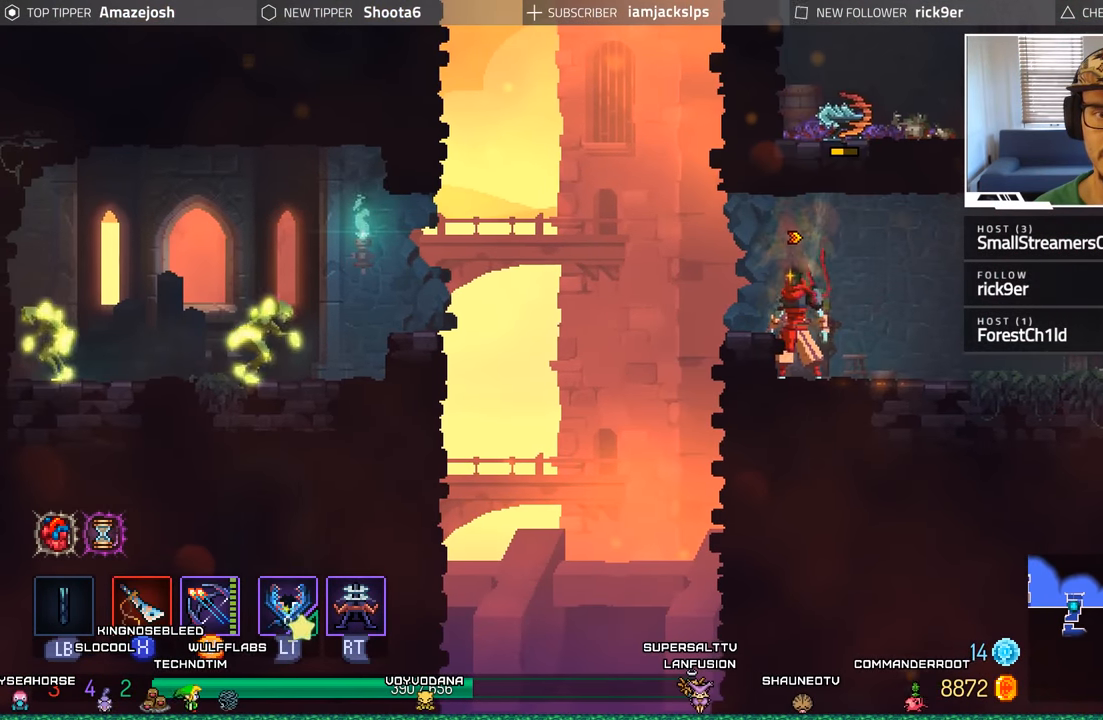
{"buttons": [], "left_stick": "center", "right_stick": "center", "events": []}
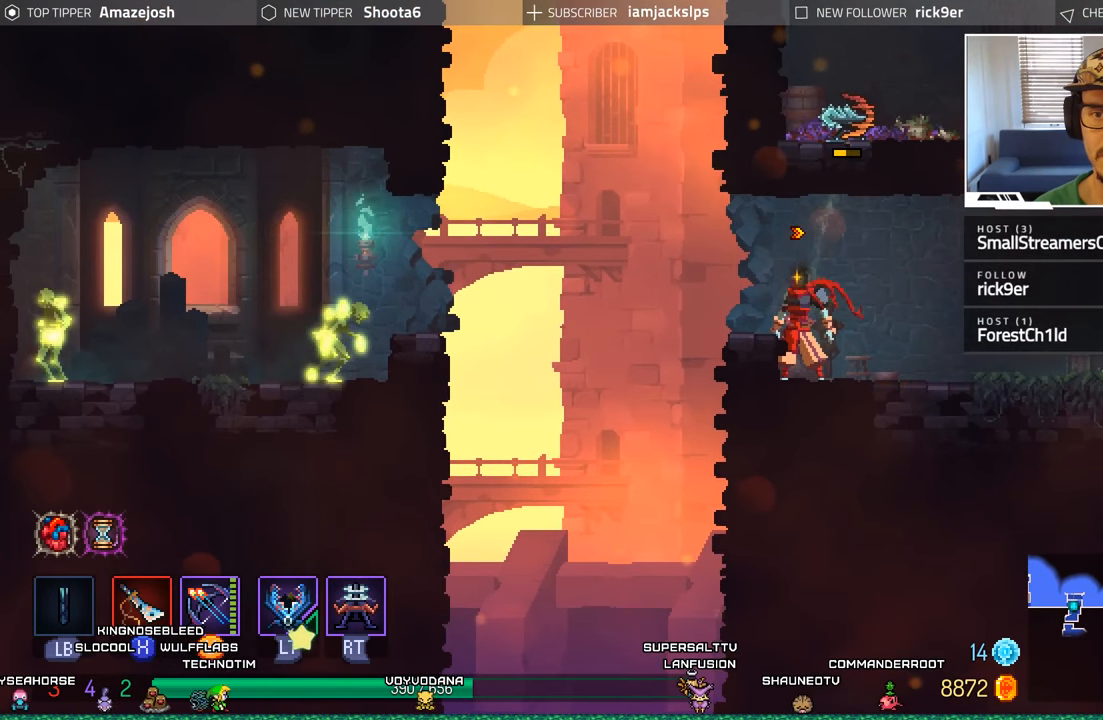
{"buttons": [], "left_stick": "center", "right_stick": "center", "events": []}
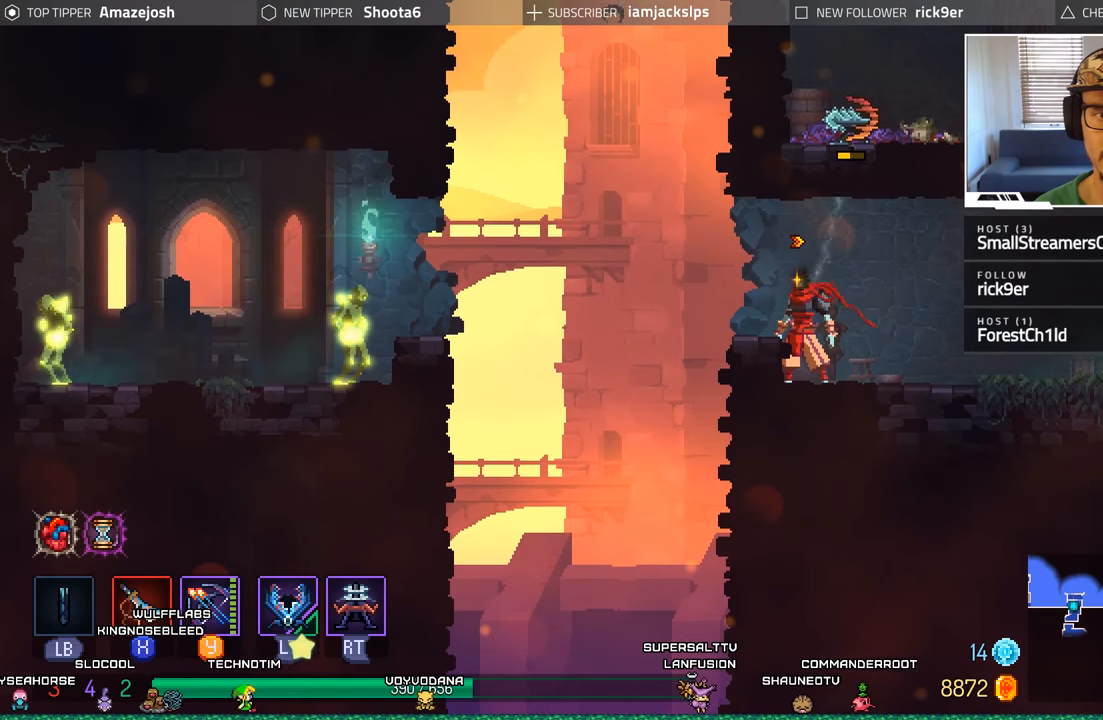
{"buttons": [], "left_stick": "center", "right_stick": "center", "events": [[150, "Y", "down"], [266, "Y", "up"], [350, "Y", "down"], [450, "Y", "up"]]}
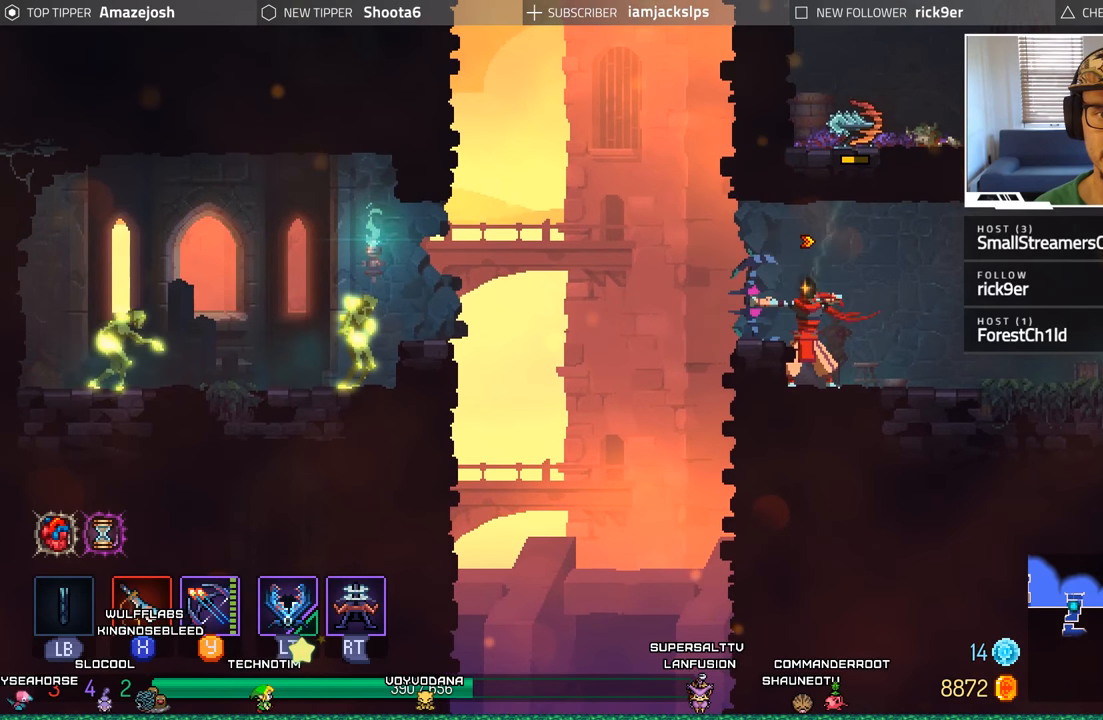
{"buttons": [], "left_stick": "center", "right_stick": "center", "events": [[16, "Y", "down"], [133, "Y", "up"], [200, "Y", "down"], [283, "Y", "up"], [350, "Y", "down"], [466, "Y", "up"]]}
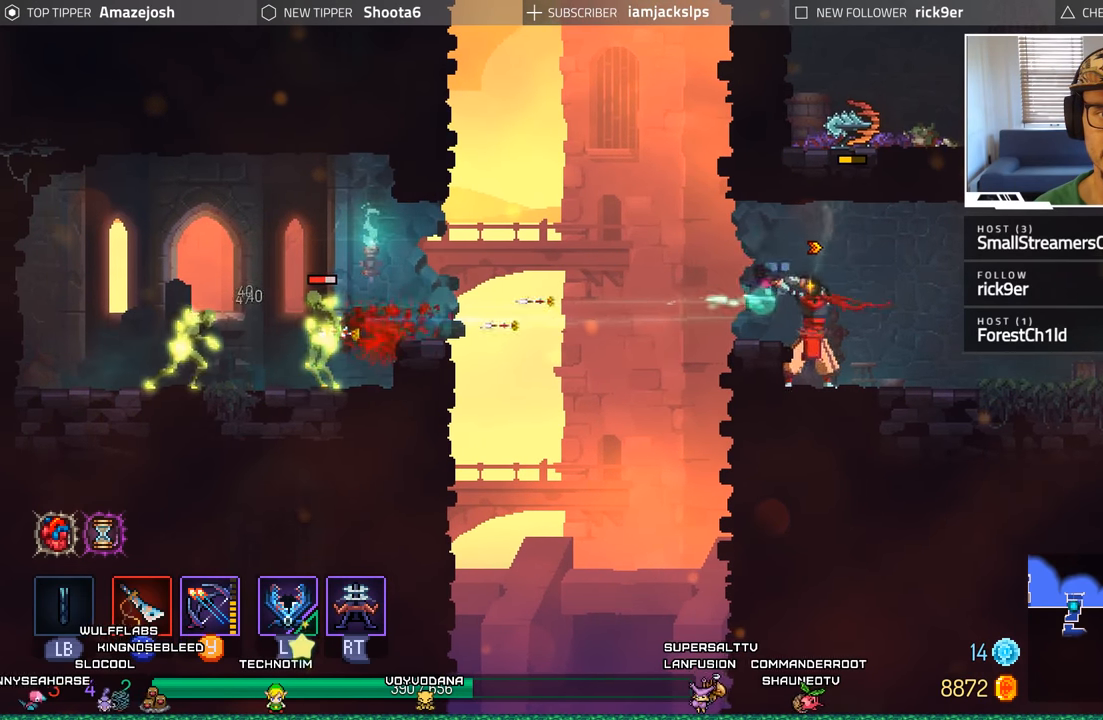
{"buttons": [], "left_stick": "center", "right_stick": "center", "events": [[50, "Y", "down"], [133, "Y", "up"], [200, "Y", "down"], [283, "Y", "up"], [366, "Y", "down"], [466, "Y", "up"]]}
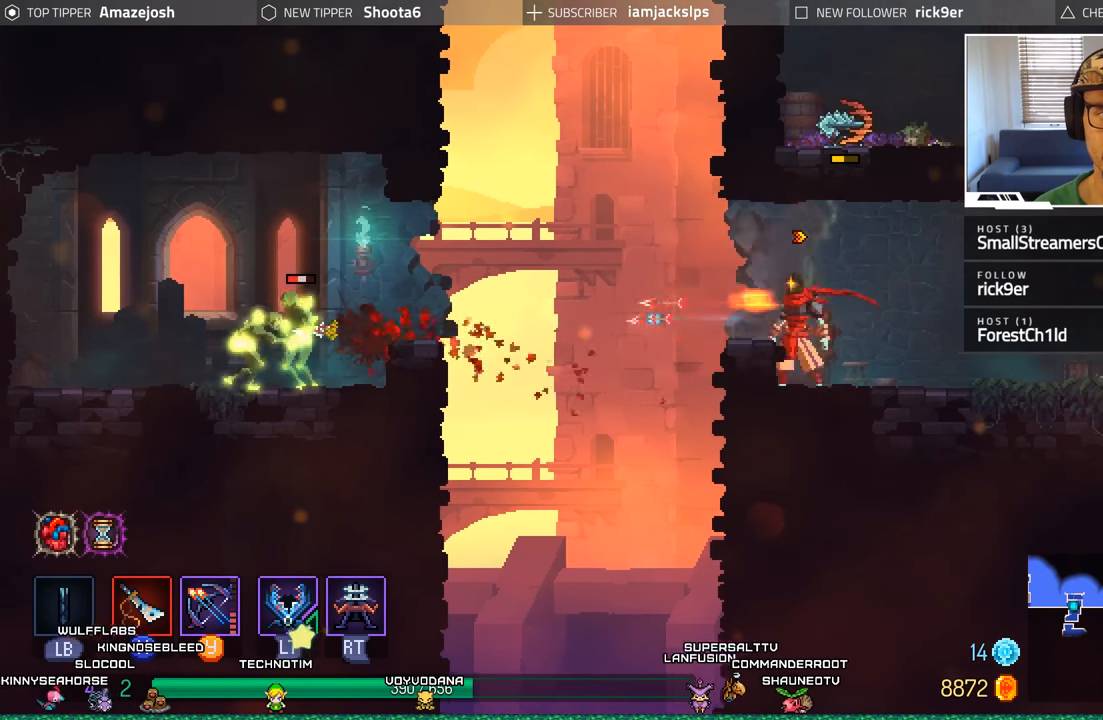
{"buttons": [], "left_stick": "center", "right_stick": "center", "events": [[50, "Y", "down"], [150, "Y", "up"], [216, "Y", "down"], [316, "Y", "up"], [416, "Y", "down"], [500, "Y", "up"]]}
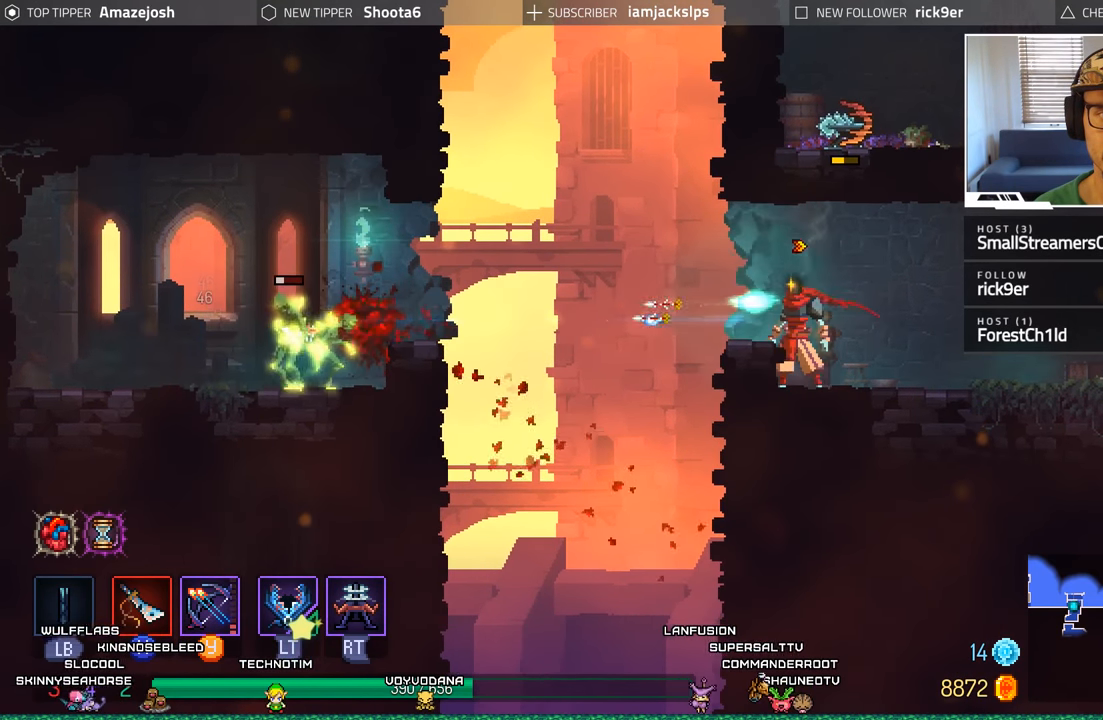
{"buttons": [], "left_stick": "center", "right_stick": "center", "events": [[83, "Y", "down"], [166, "Y", "up"], [250, "Y", "down"], [333, "Y", "up"], [433, "Y", "down"], [500, "Y", "up"]]}
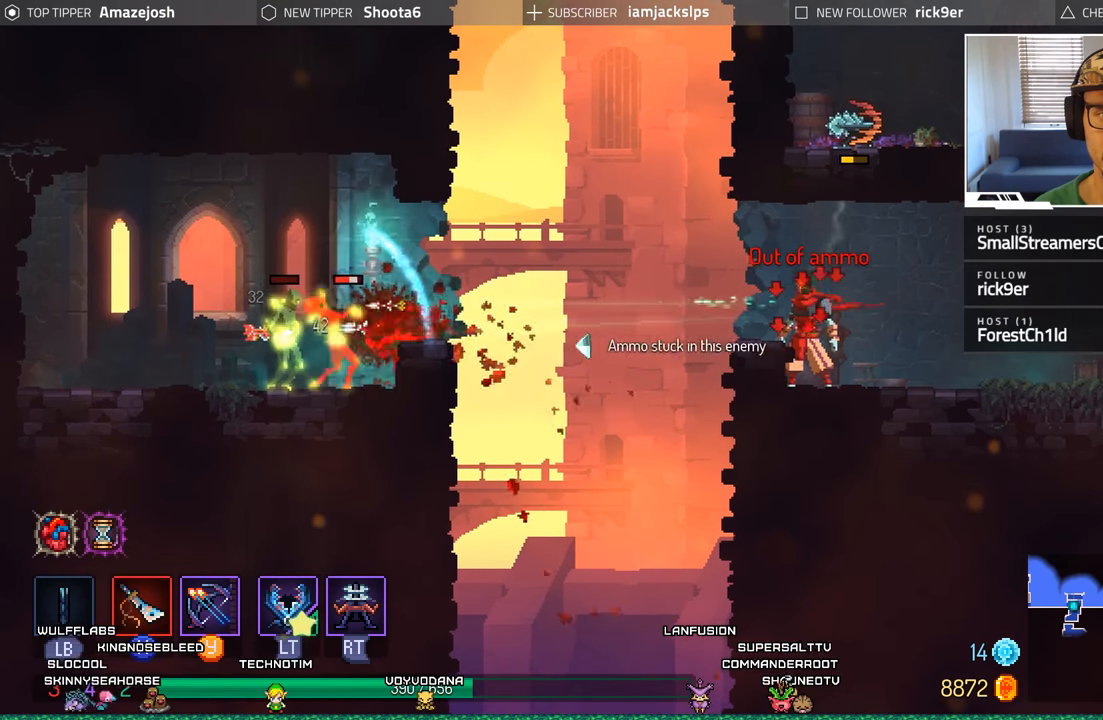
{"buttons": ["Y"], "left_stick": "center", "right_stick": "center", "events": [[83, "Y", "down"], [183, "Y", "up"], [266, "Y", "down"], [350, "Y", "up"], [450, "Y", "down"]]}
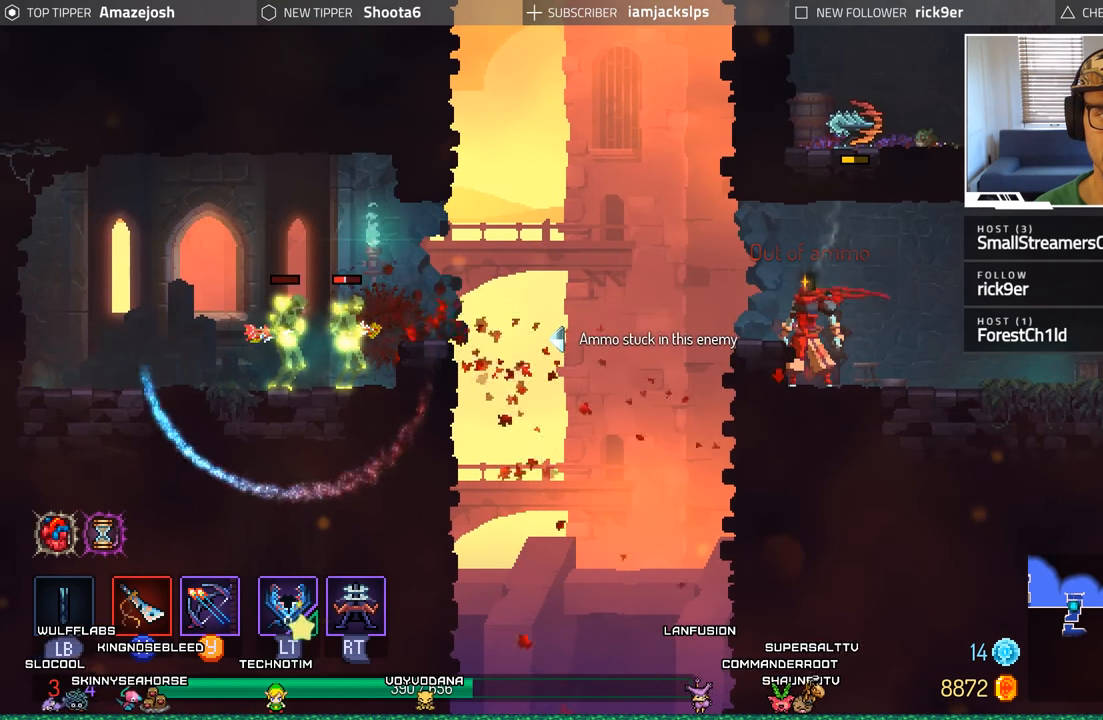
{"buttons": ["Y"], "left_stick": "center", "right_stick": "center", "events": [[33, "Y", "up"], [116, "Y", "down"], [216, "Y", "up"], [300, "Y", "down"], [366, "Y", "up"], [483, "Y", "down"]]}
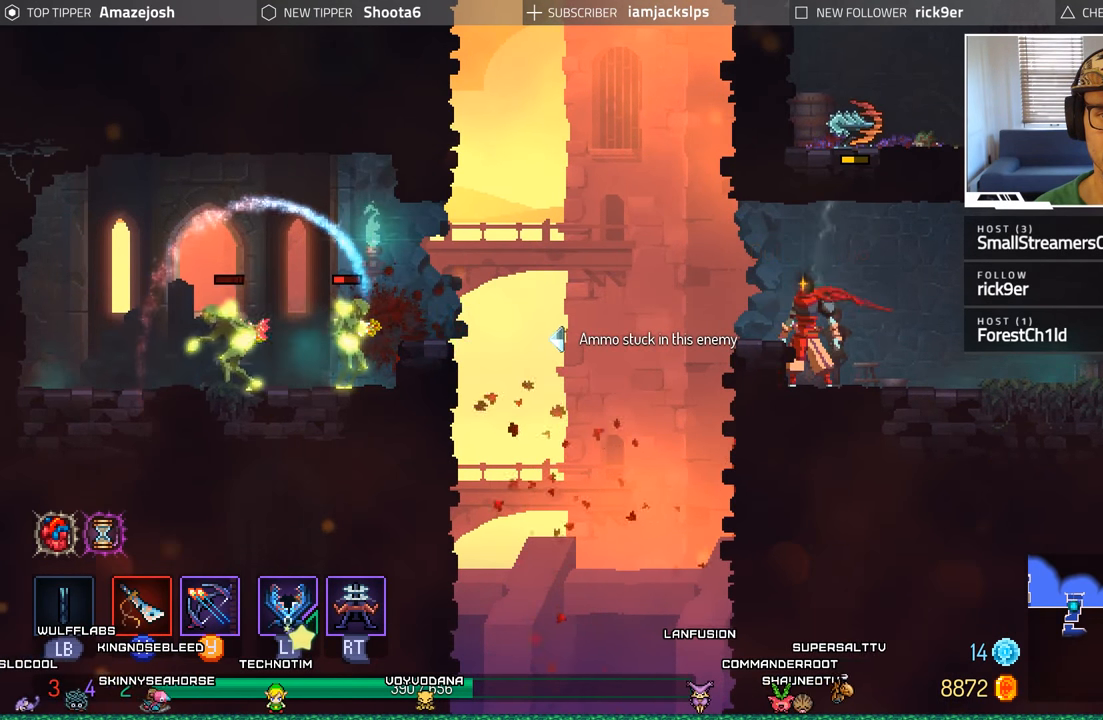
{"buttons": [], "left_stick": "center", "right_stick": "center", "events": [[66, "Y", "up"], [150, "Y", "down"], [250, "Y", "up"], [366, "Y", "down"], [466, "Y", "up"]]}
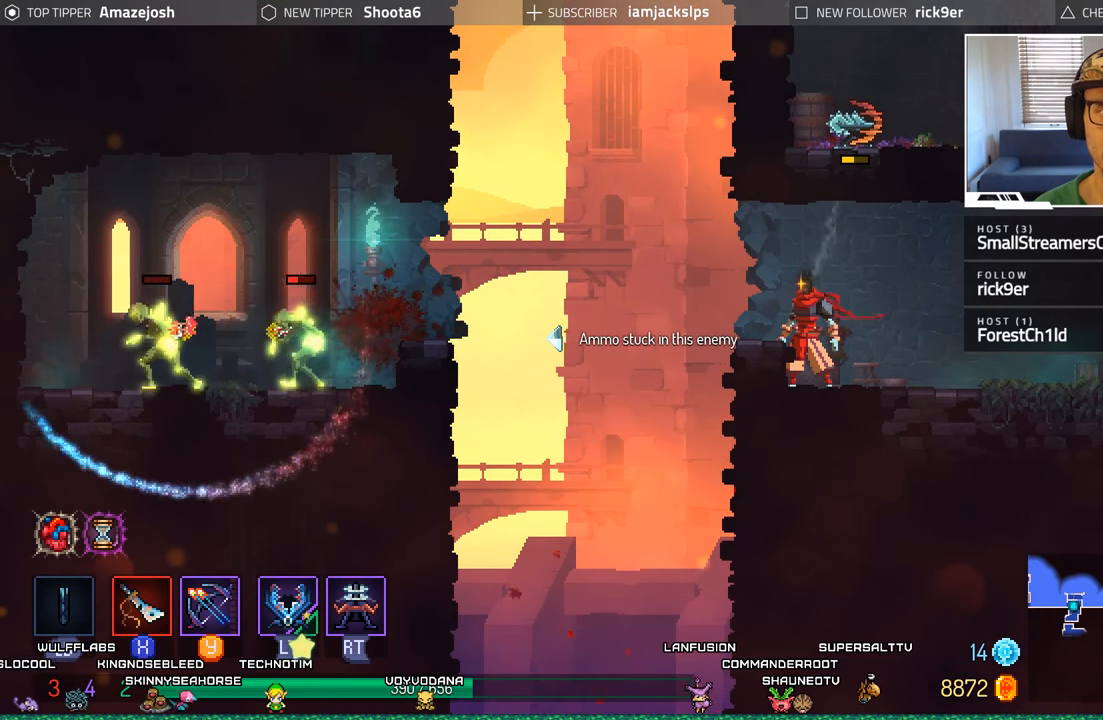
{"buttons": [], "left_stick": "center", "right_stick": "center", "events": [[83, "Y", "down"], [200, "Y", "up"], [300, "Y", "down"], [383, "Y", "up"]]}
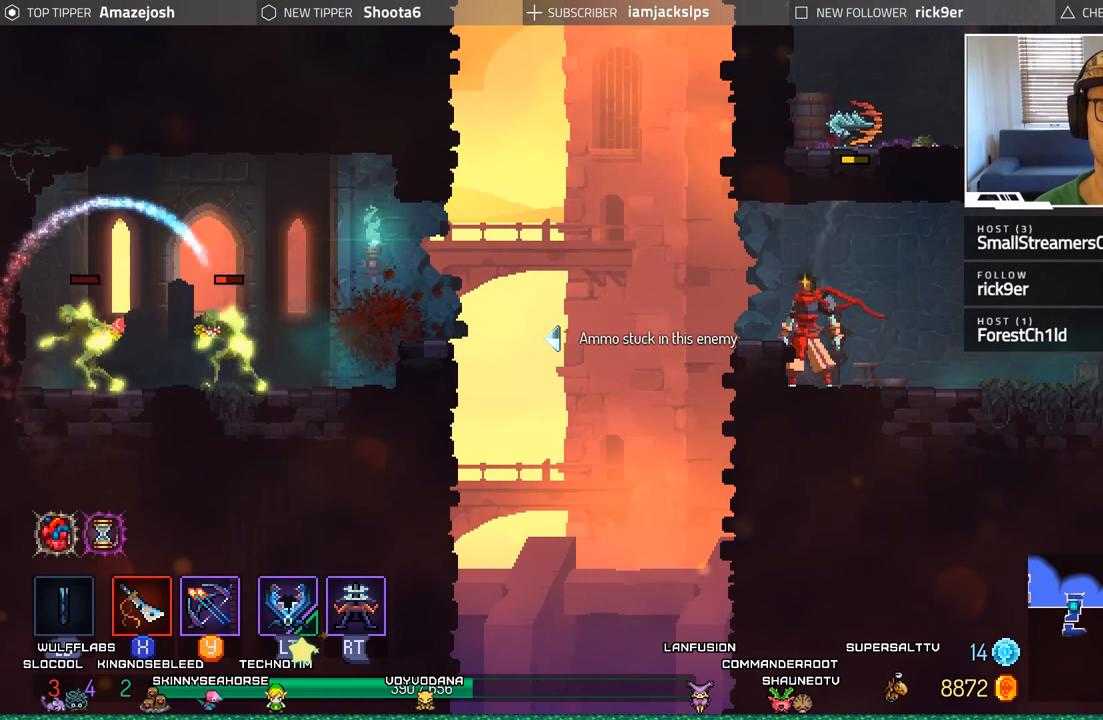
{"buttons": [], "left_stick": "center", "right_stick": "center", "events": [[350, "Y", "down"], [450, "Y", "up"]]}
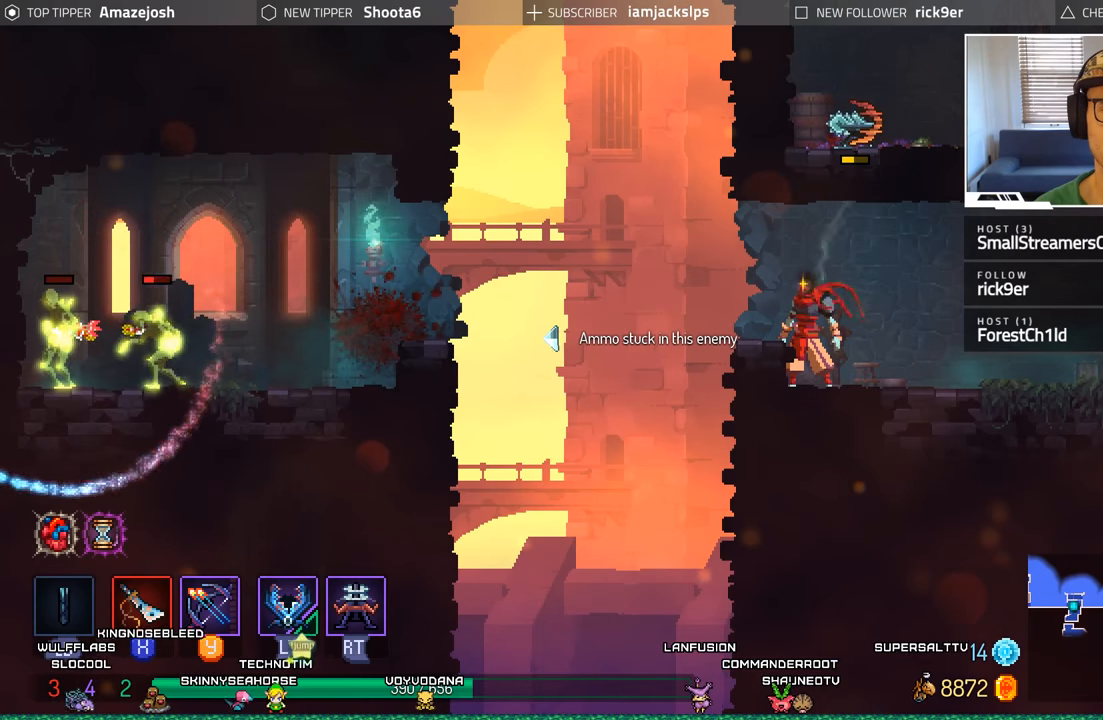
{"buttons": ["Y"], "left_stick": "center", "right_stick": "center", "events": [[67, "Y", "down"], [167, "Y", "up"], [250, "Y", "down"], [350, "Y", "up"], [450, "Y", "down"]]}
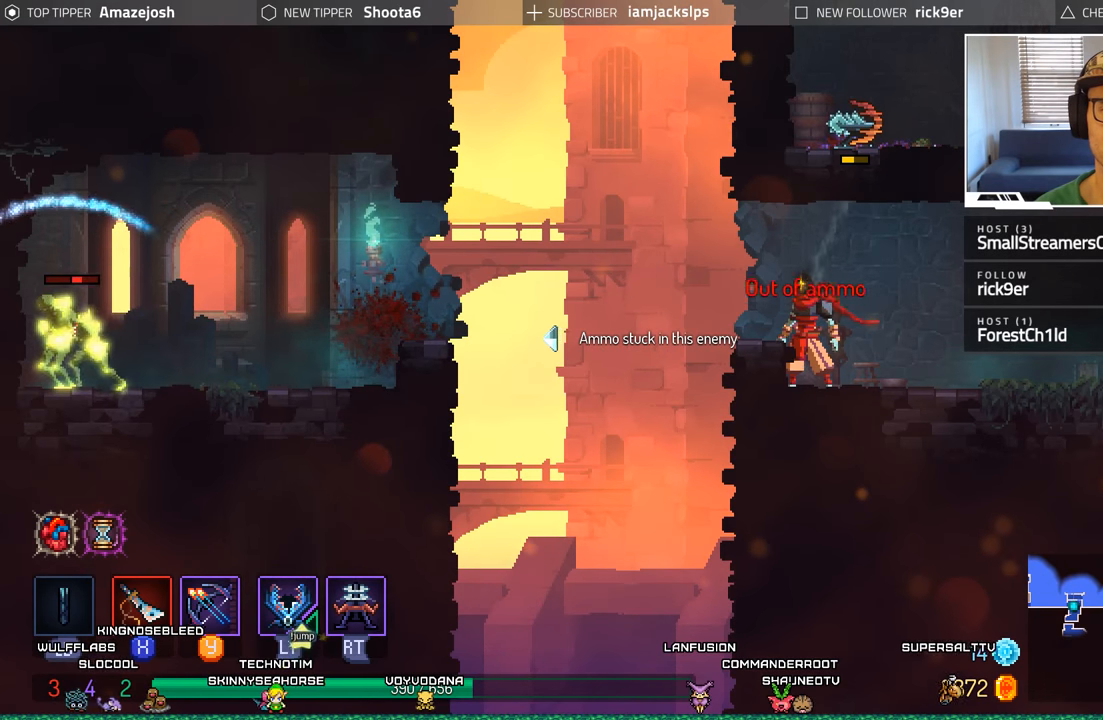
{"buttons": ["Y"], "left_stick": "center", "right_stick": "center", "events": [[67, "Y", "up"], [167, "Y", "down"], [283, "Y", "up"], [417, "Y", "down"]]}
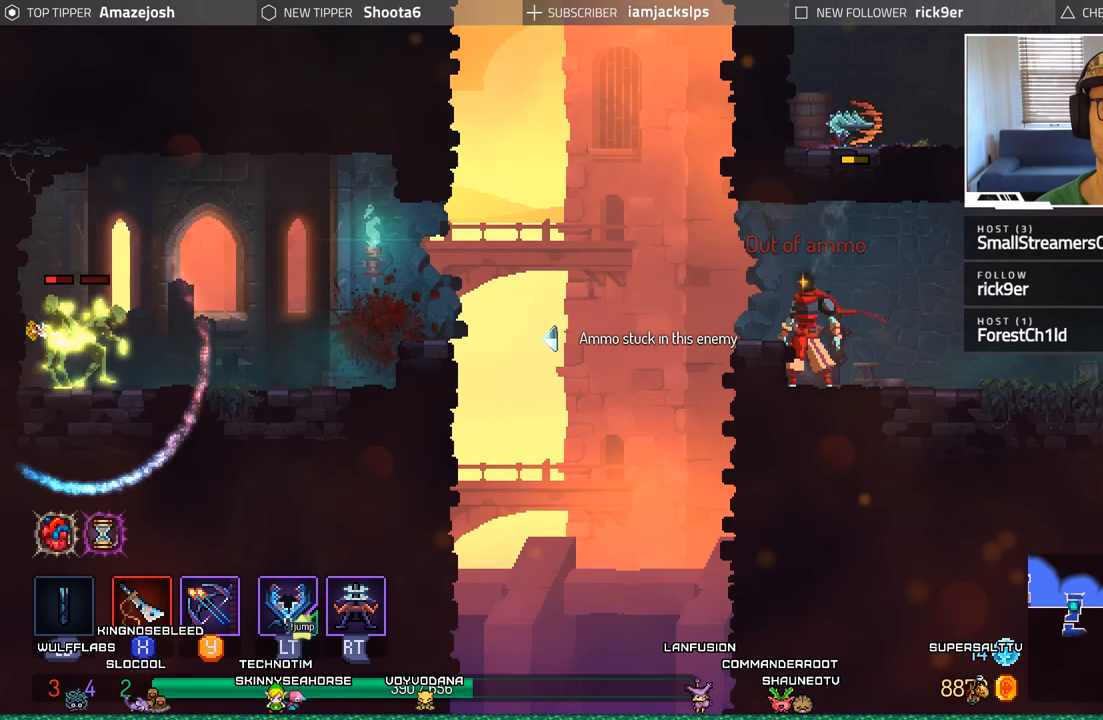
{"buttons": [], "left_stick": "center", "right_stick": "center", "events": [[33, "Y", "up"], [167, "Y", "down"], [267, "Y", "up"]]}
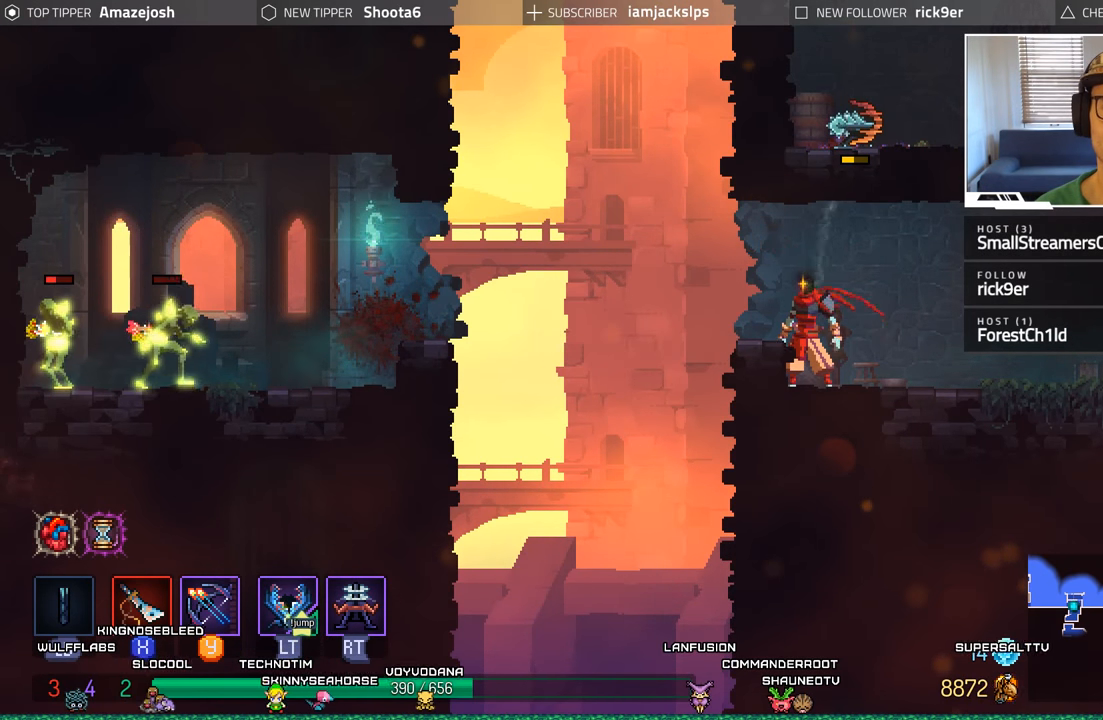
{"buttons": [], "left_stick": "center", "right_stick": "center", "events": []}
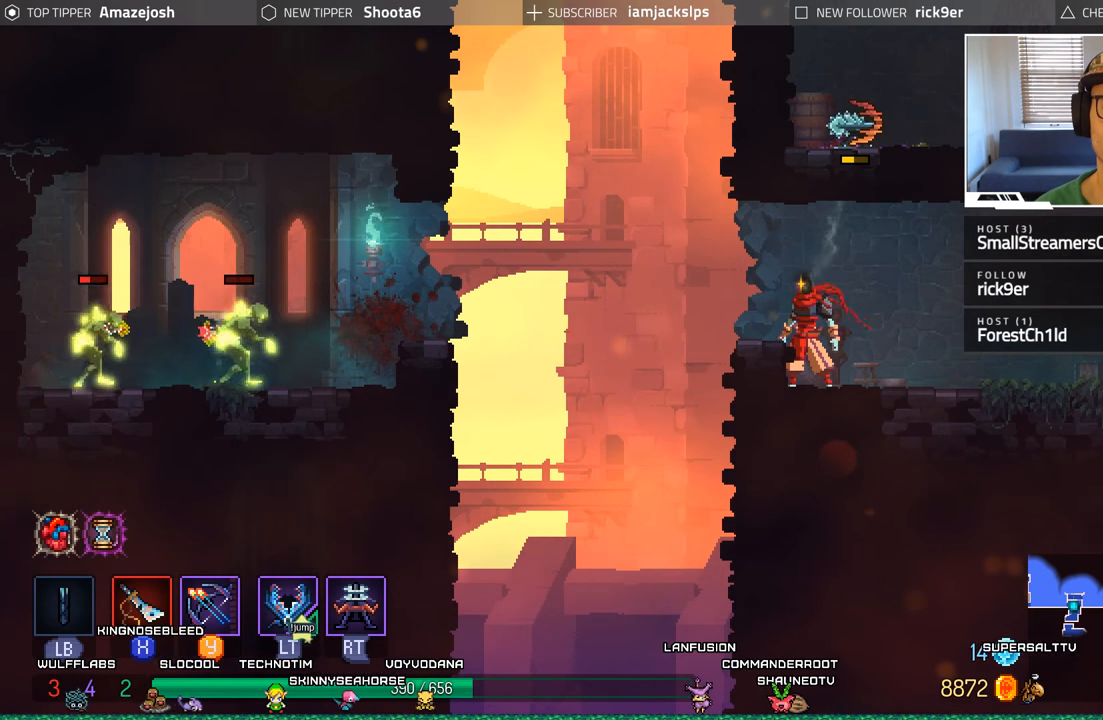
{"buttons": [], "left_stick": "center", "right_stick": "center", "events": [[383, "Y", "down"], [467, "Y", "up"]]}
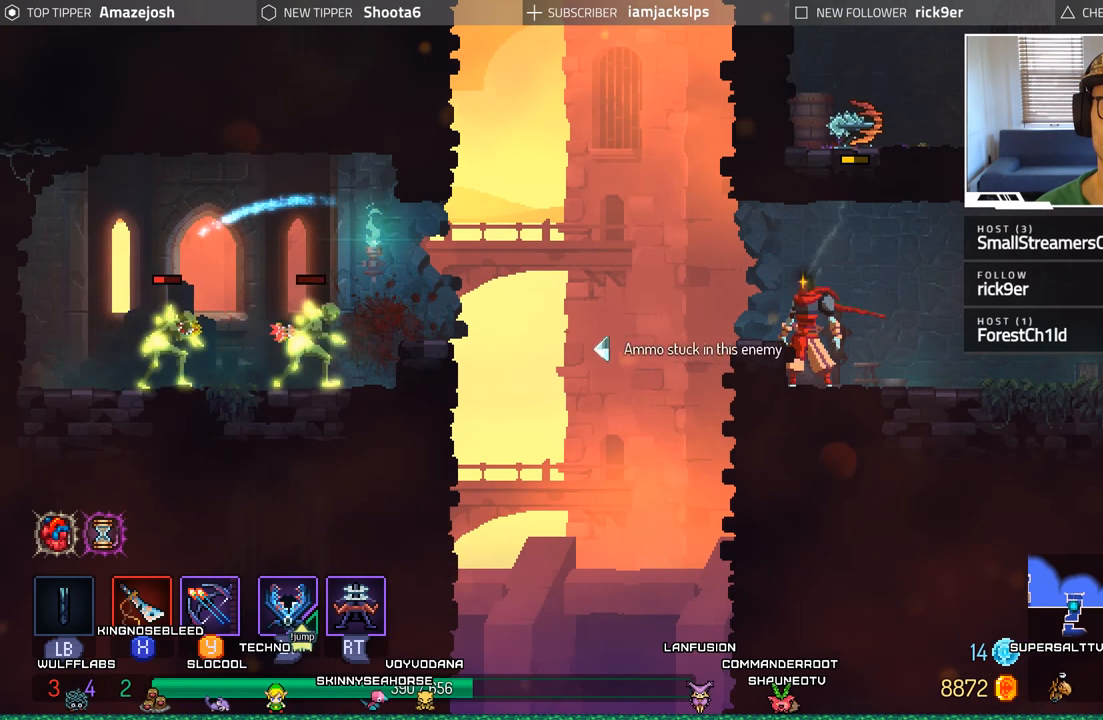
{"buttons": [], "left_stick": "center", "right_stick": "center", "events": [[67, "Y", "down"], [183, "Y", "up"]]}
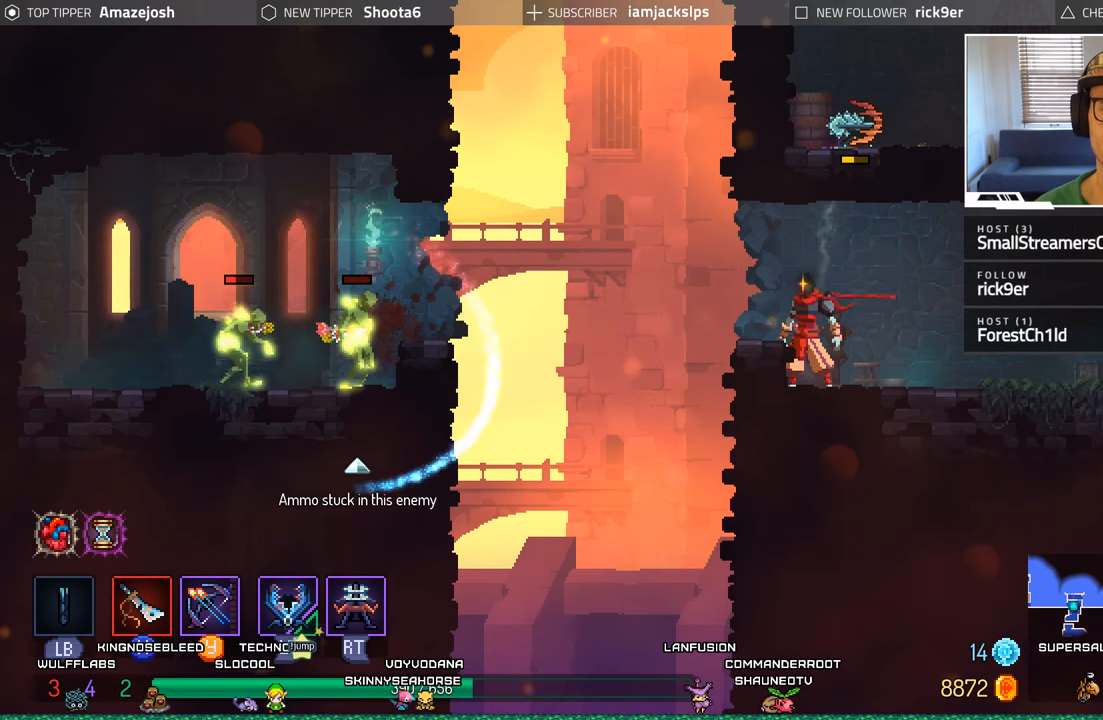
{"buttons": ["Y"], "left_stick": "center", "right_stick": "center", "events": [[267, "Y", "down"], [367, "Y", "up"], [450, "Y", "down"]]}
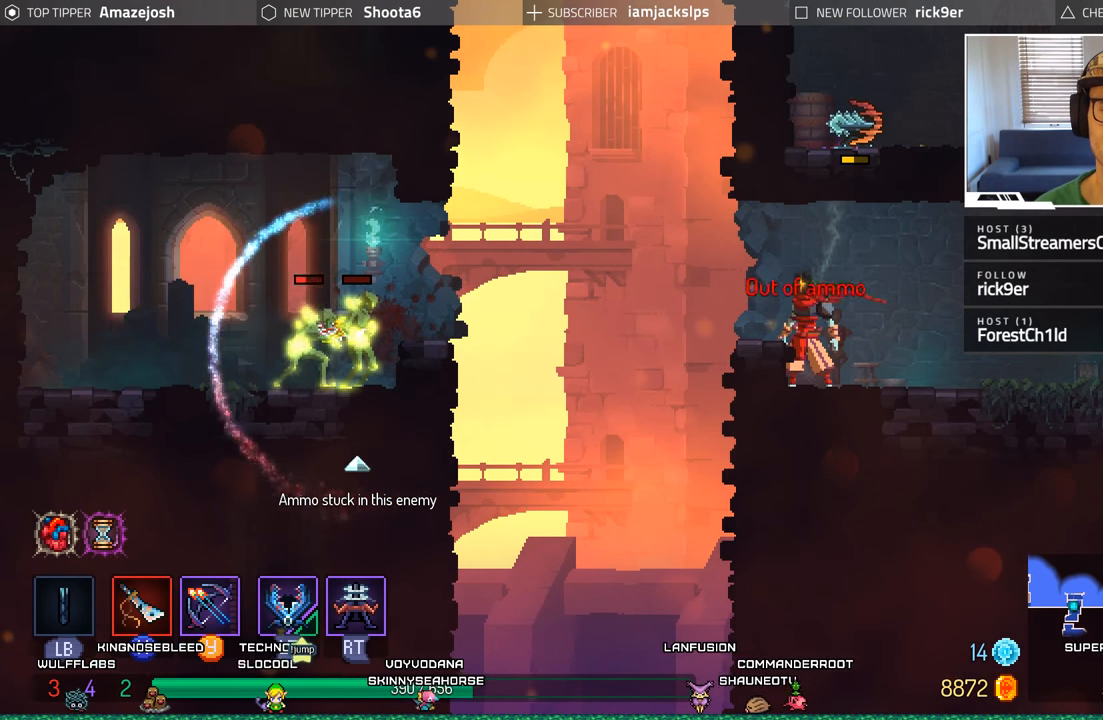
{"buttons": [], "left_stick": "center", "right_stick": "center", "events": [[50, "Y", "up"]]}
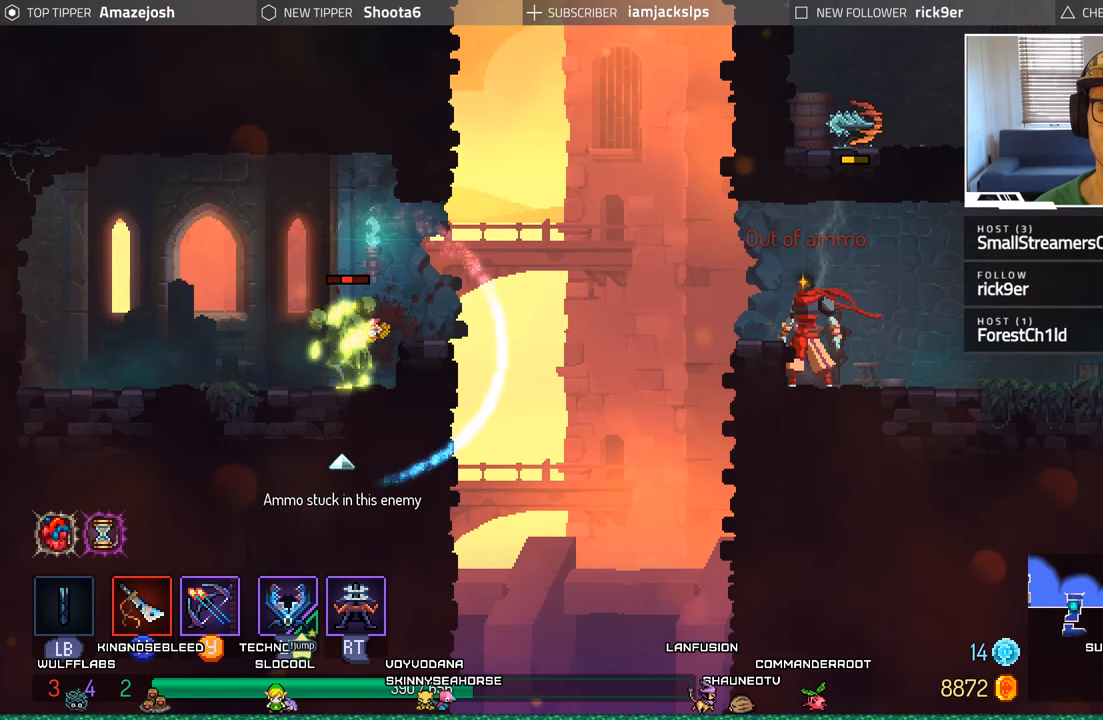
{"buttons": [], "left_stick": "center", "right_stick": "center", "events": []}
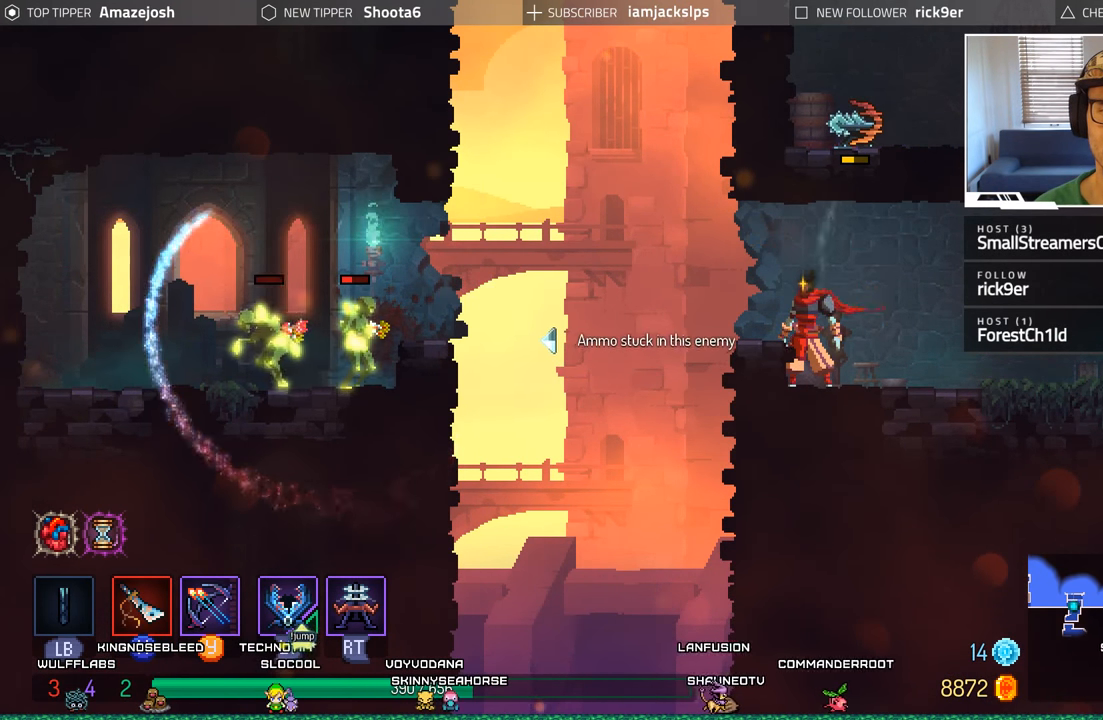
{"buttons": [], "left_stick": "center", "right_stick": "center", "events": [[200, "A", "down"], [317, "A", "up"]]}
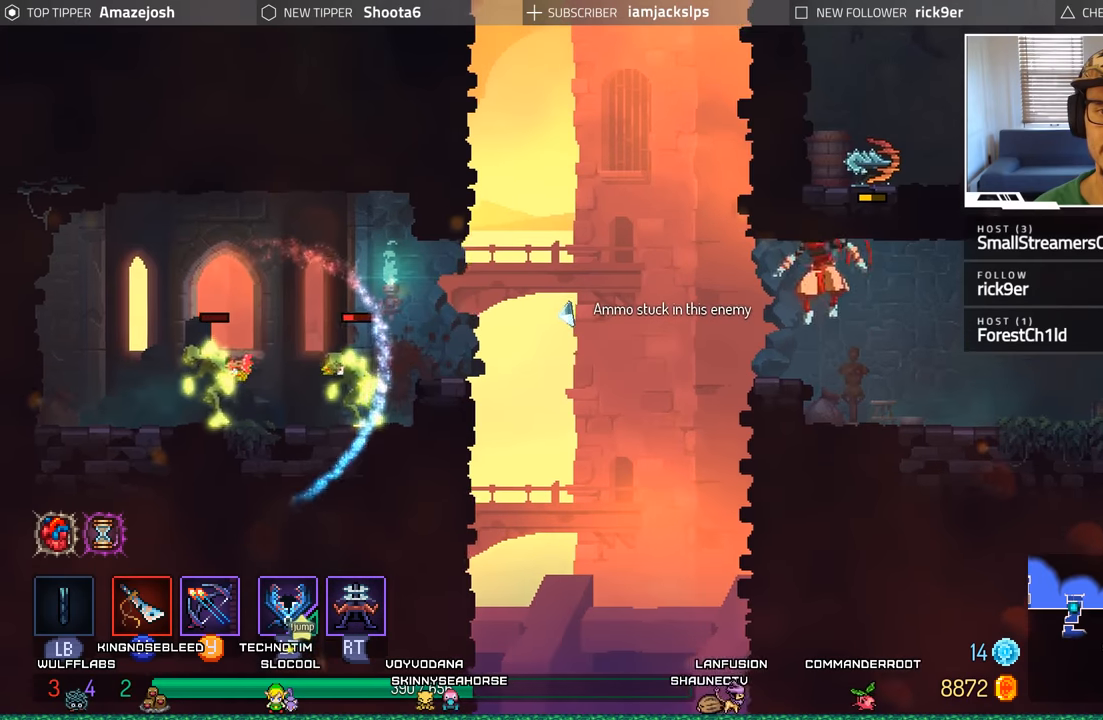
{"buttons": [], "left_stick": "center", "right_stick": "center", "events": [[34, "DPAD_LEFT", "down"], [117, "DPAD_LEFT", "up"]]}
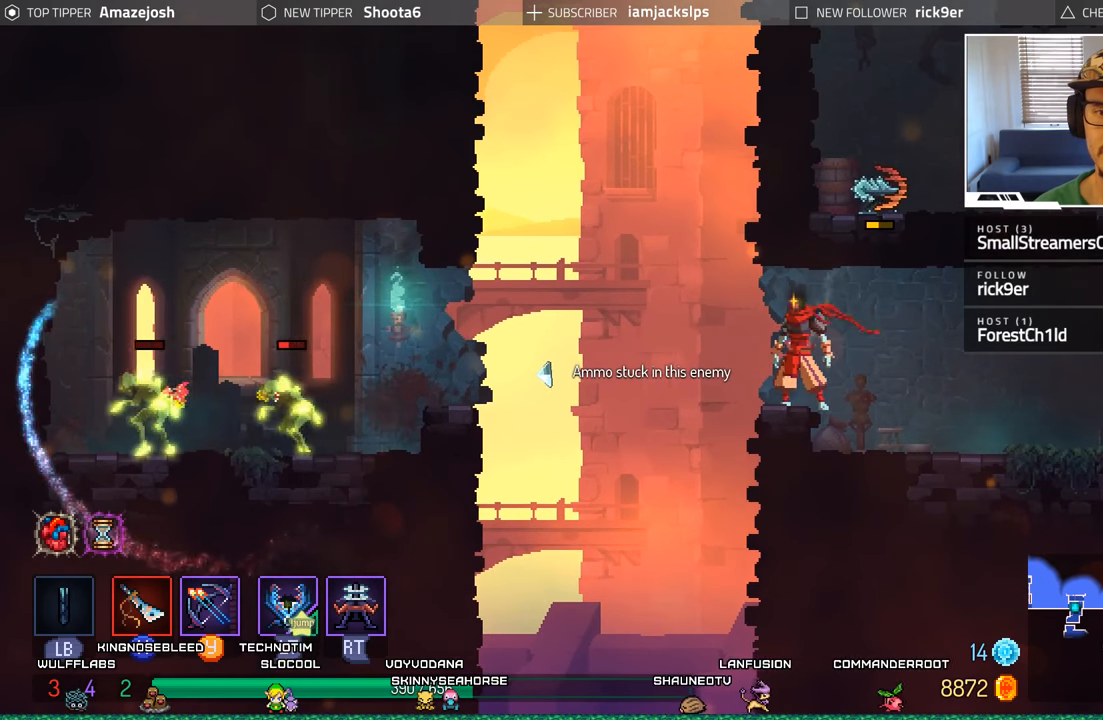
{"buttons": [], "left_stick": "center", "right_stick": "center", "events": [[17, "Y", "down"], [150, "Y", "up"]]}
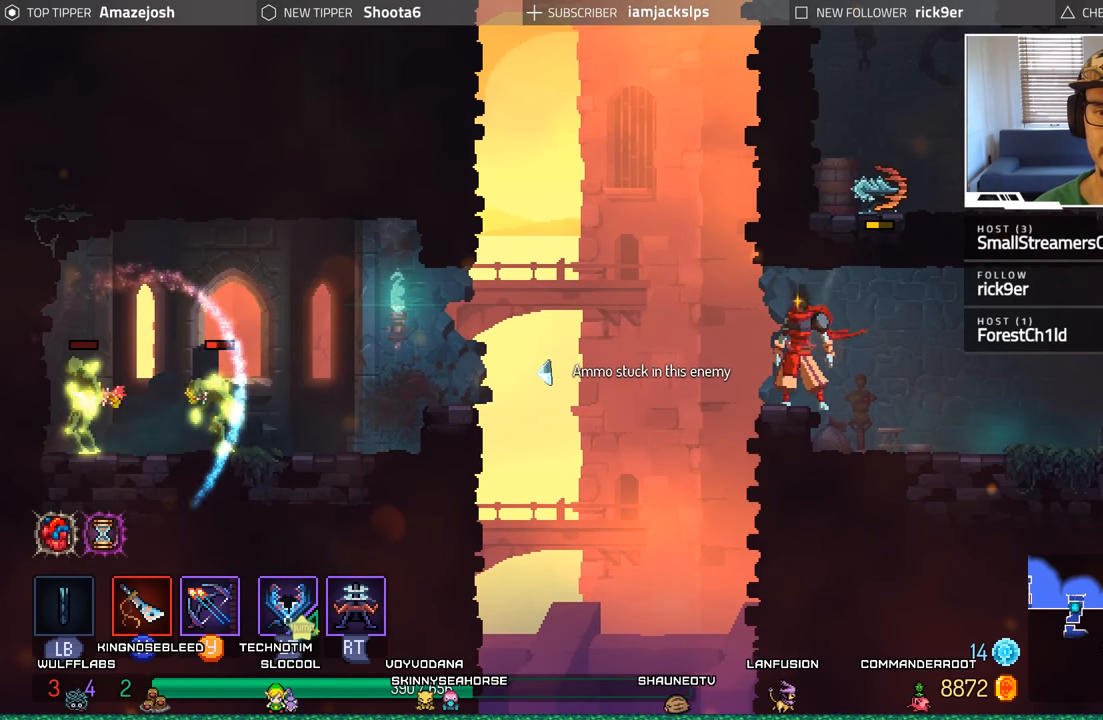
{"buttons": [], "left_stick": "center", "right_stick": "center", "events": []}
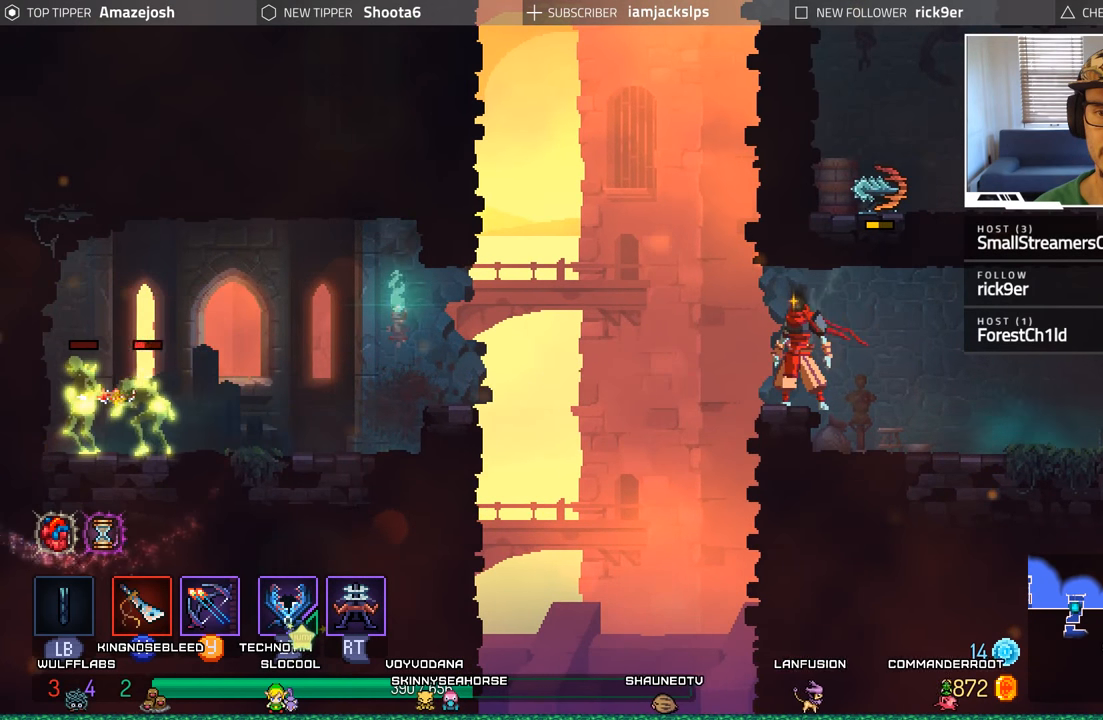
{"buttons": [], "left_stick": "center", "right_stick": "center", "events": [[234, "L2", "down"], [234, "R2", "down"], [400, "L2", "up"], [400, "R2", "up"]]}